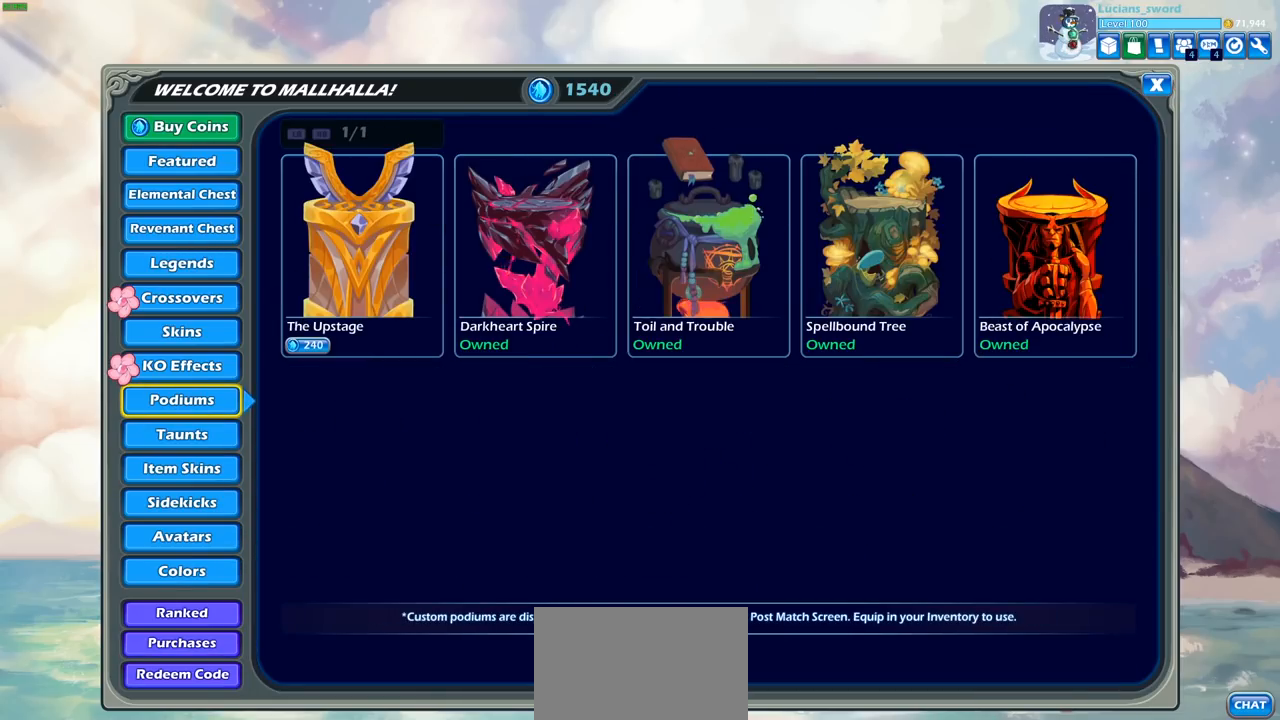
Gameplay with a controller (PlayStation layout); each line is a JSON object with the inputs held at the frame after it. "events" lists button and stick changes between this image and that frame as [ms after this image, input, new state], when the widget could be followed in between.
{"buttons": [], "left_stick": "center", "right_stick": "center", "events": []}
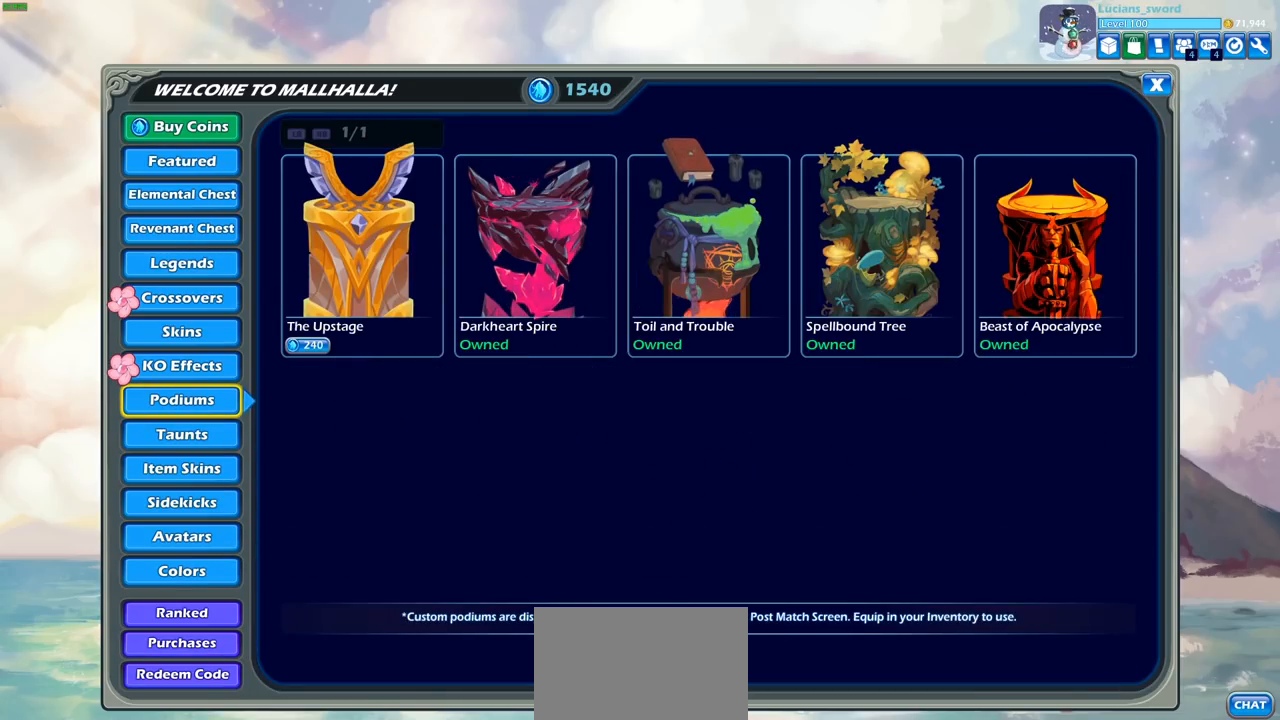
{"buttons": [], "left_stick": "center", "right_stick": "center", "events": []}
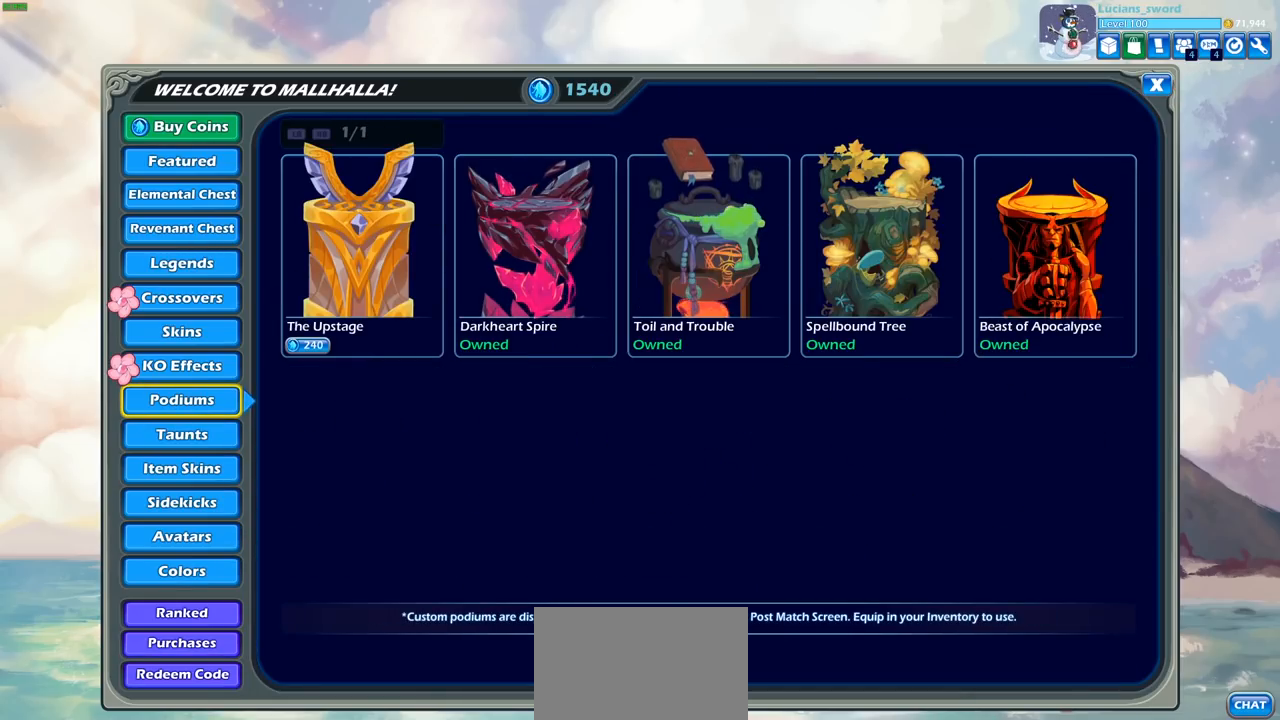
{"buttons": [], "left_stick": "center", "right_stick": "center", "events": [[250, "CIRCLE", "down"], [367, "CIRCLE", "up"]]}
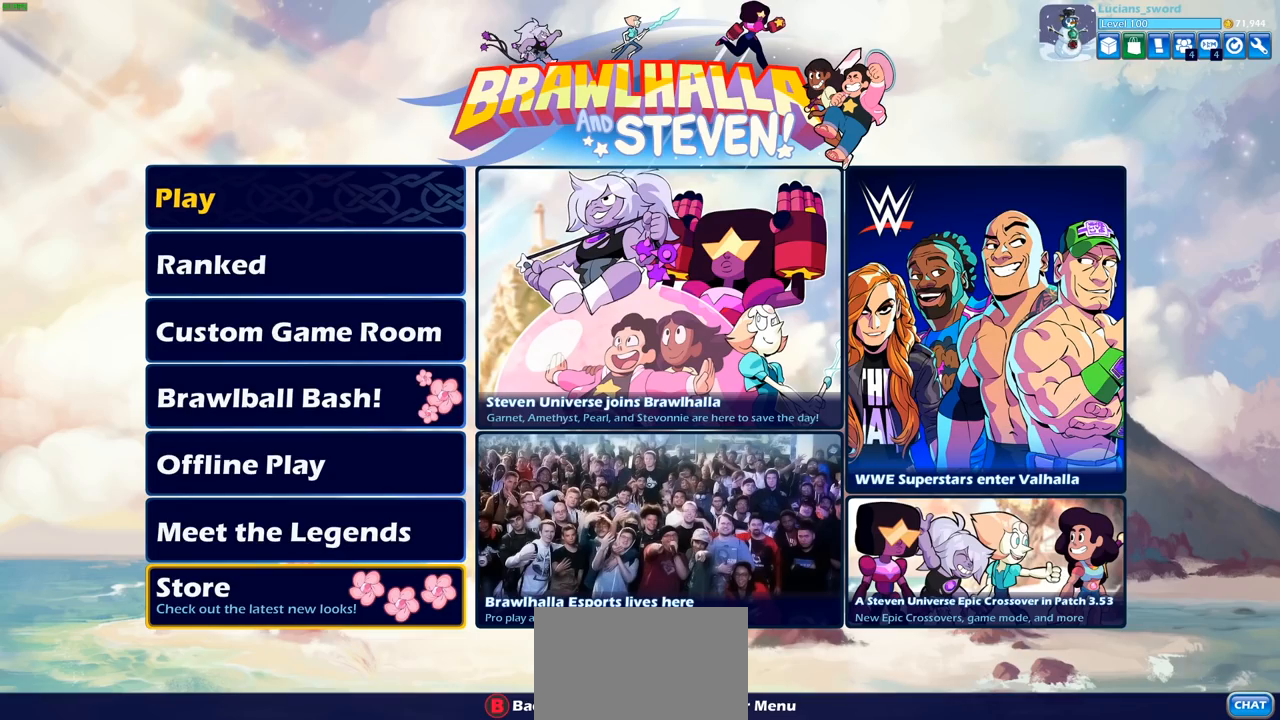
{"buttons": [], "left_stick": "center", "right_stick": "center", "events": []}
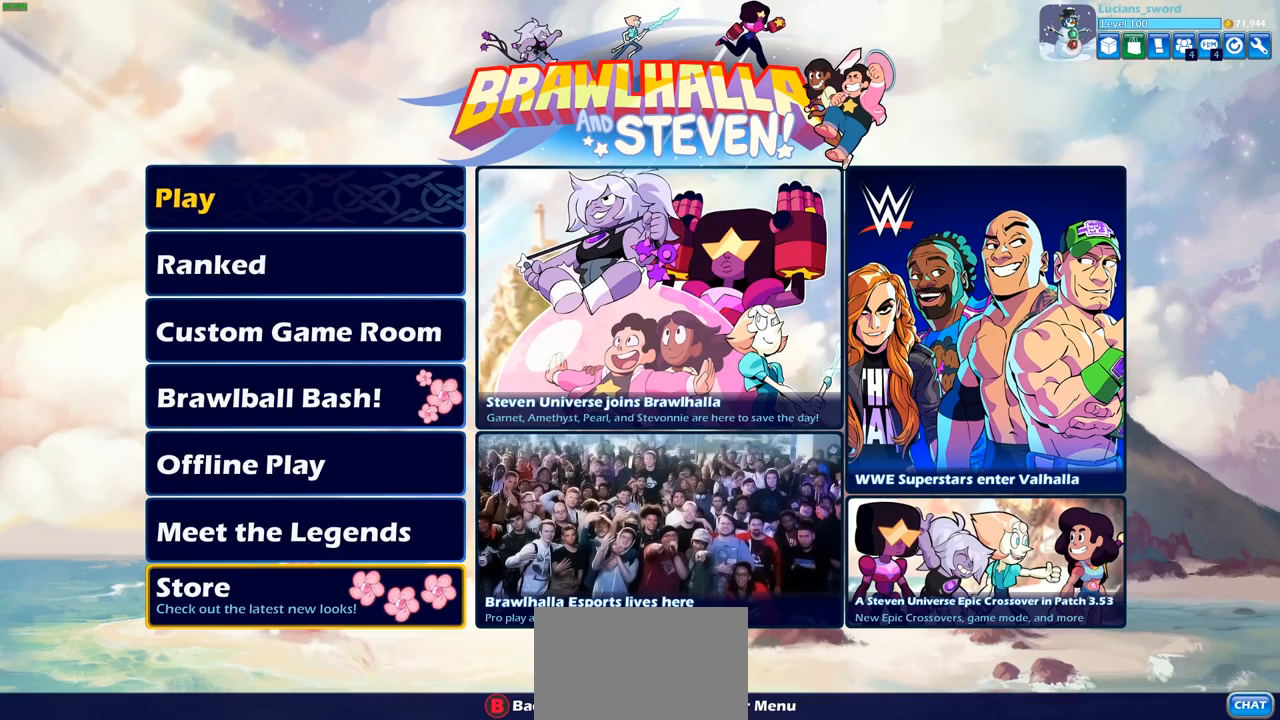
{"buttons": [], "left_stick": "center", "right_stick": "center", "events": [[167, "SELECT", "down"], [333, "SELECT", "up"]]}
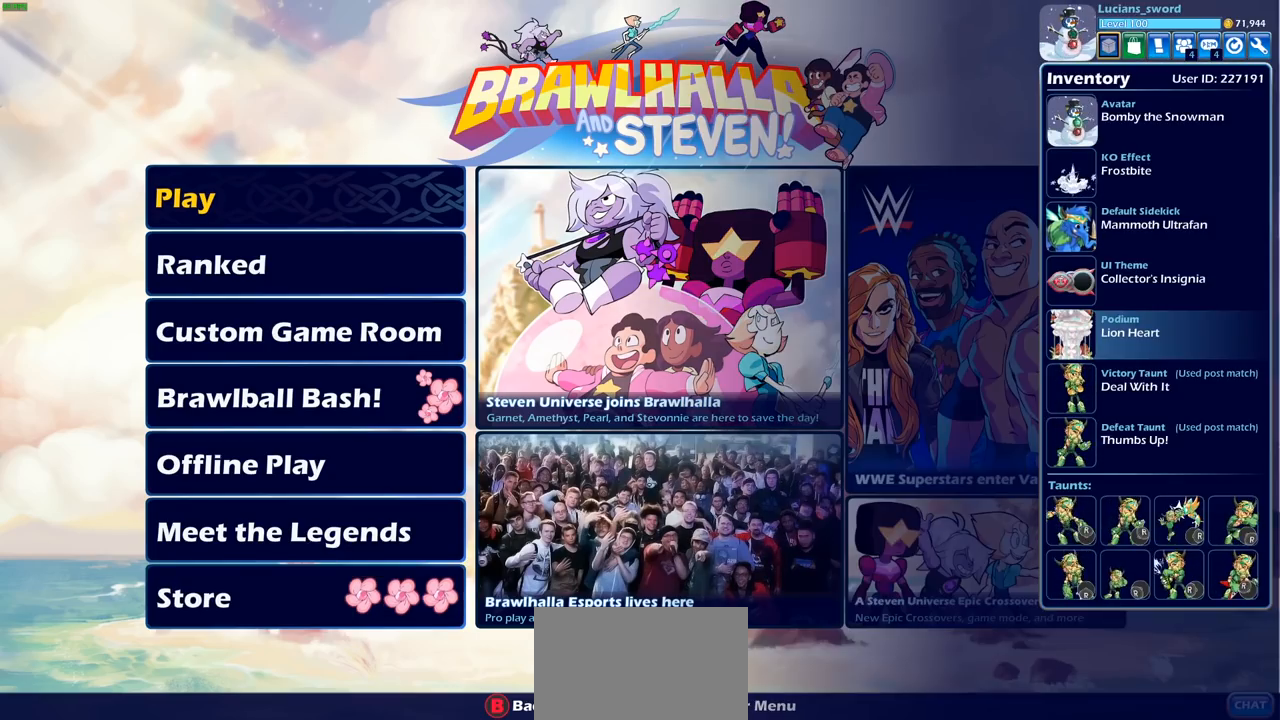
{"buttons": [], "left_stick": "center", "right_stick": "center", "events": []}
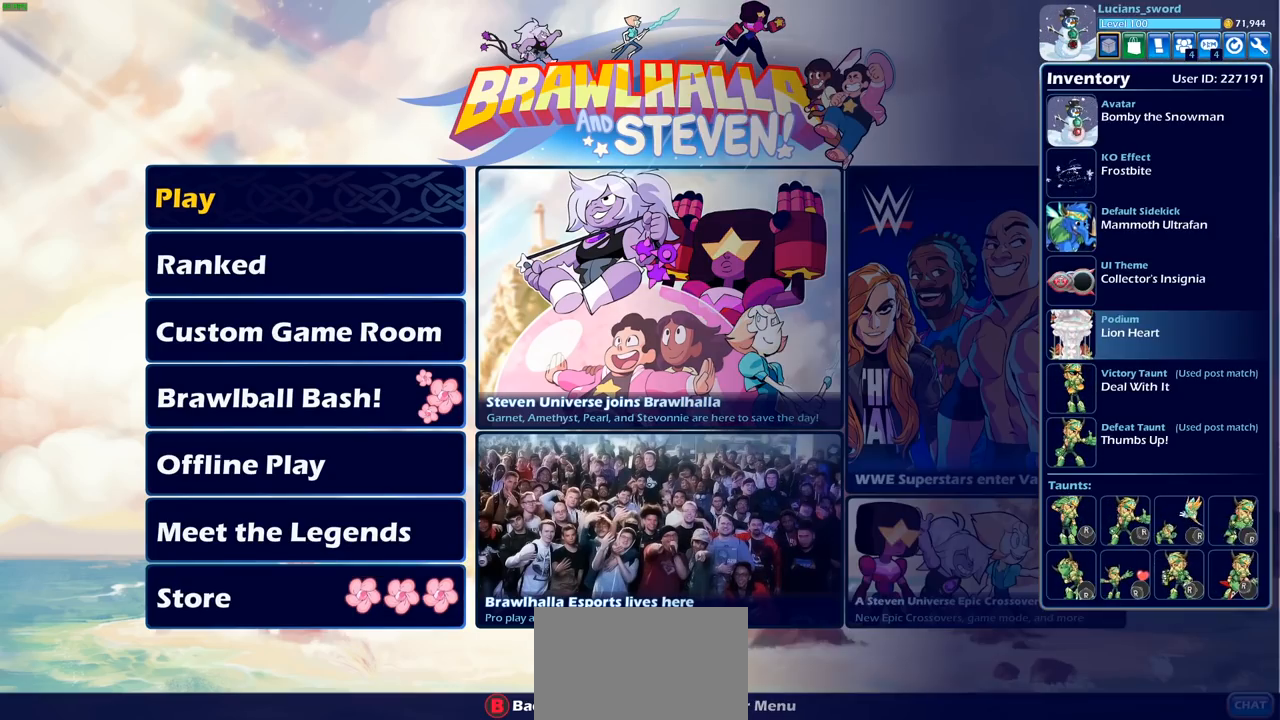
{"buttons": ["DPAD_UP"], "left_stick": "center", "right_stick": "center", "events": [[100, "DPAD_DOWN", "down"], [183, "DPAD_DOWN", "up"], [467, "DPAD_UP", "down"]]}
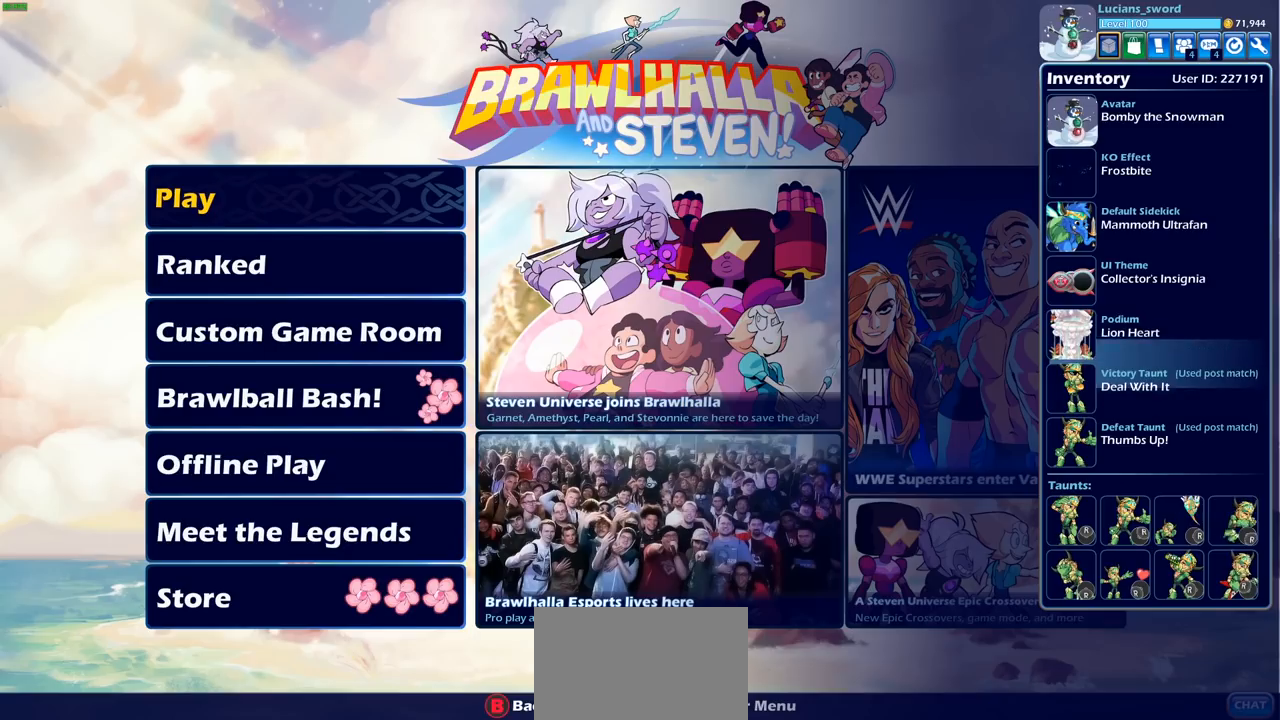
{"buttons": [], "left_stick": "center", "right_stick": "center", "events": [[33, "DPAD_UP", "up"], [150, "DPAD_UP", "down"], [233, "DPAD_UP", "up"], [367, "DPAD_UP", "down"], [467, "DPAD_UP", "up"]]}
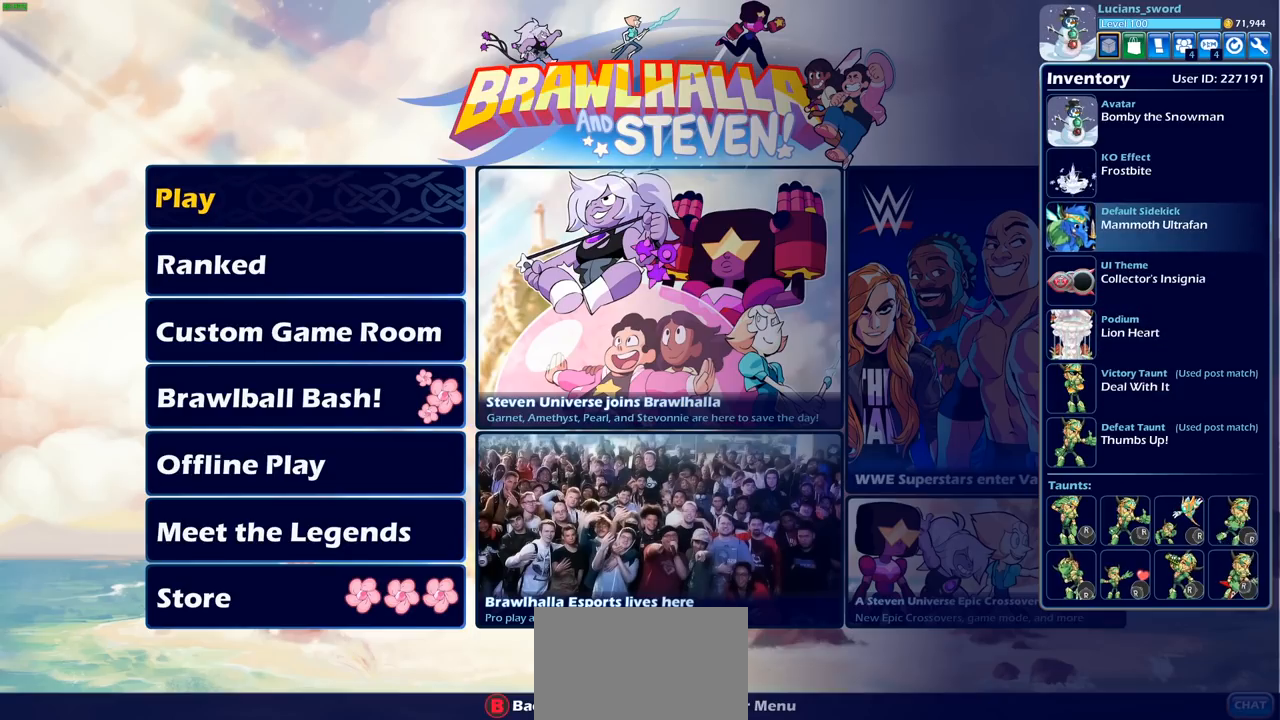
{"buttons": ["DPAD_UP"], "left_stick": "center", "right_stick": "center", "events": [[117, "DPAD_UP", "down"], [200, "DPAD_UP", "up"], [300, "DPAD_UP", "down"], [367, "DPAD_UP", "up"], [500, "DPAD_UP", "down"]]}
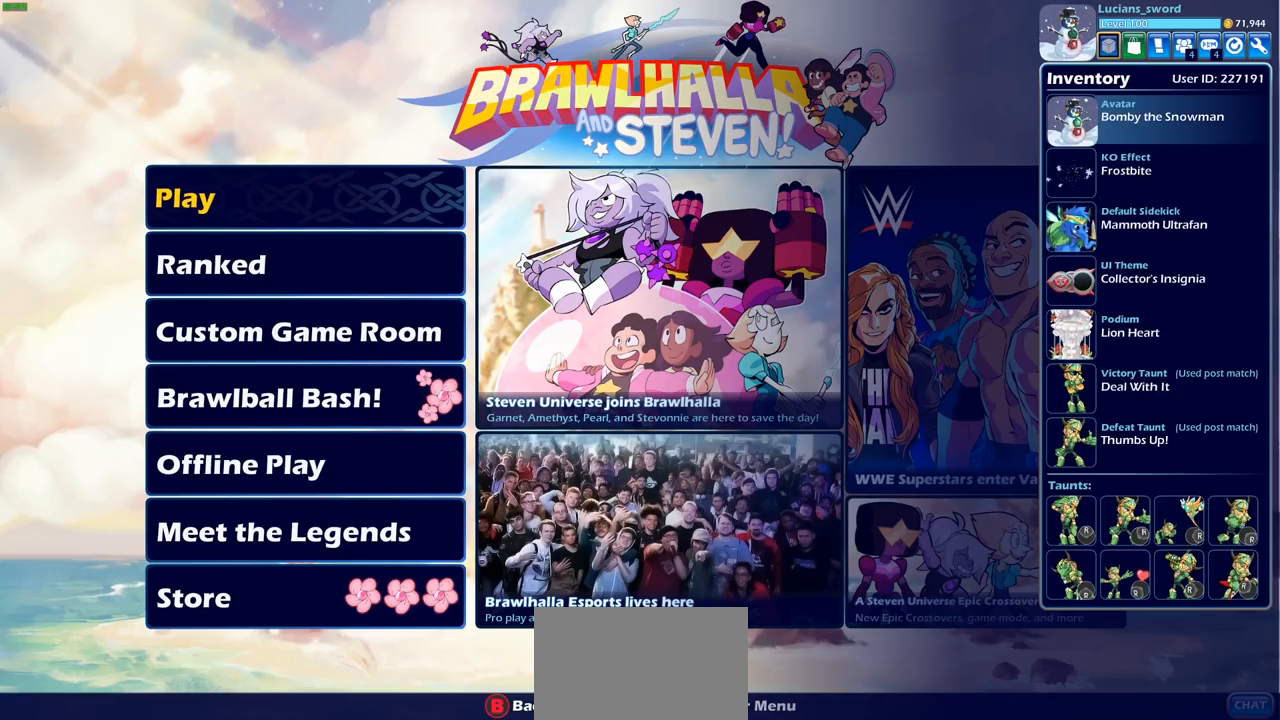
{"buttons": ["DPAD_DOWN"], "left_stick": "center", "right_stick": "center", "events": [[33, "DPAD_UP", "up"], [217, "DPAD_DOWN", "down"], [317, "DPAD_DOWN", "up"], [483, "DPAD_DOWN", "down"]]}
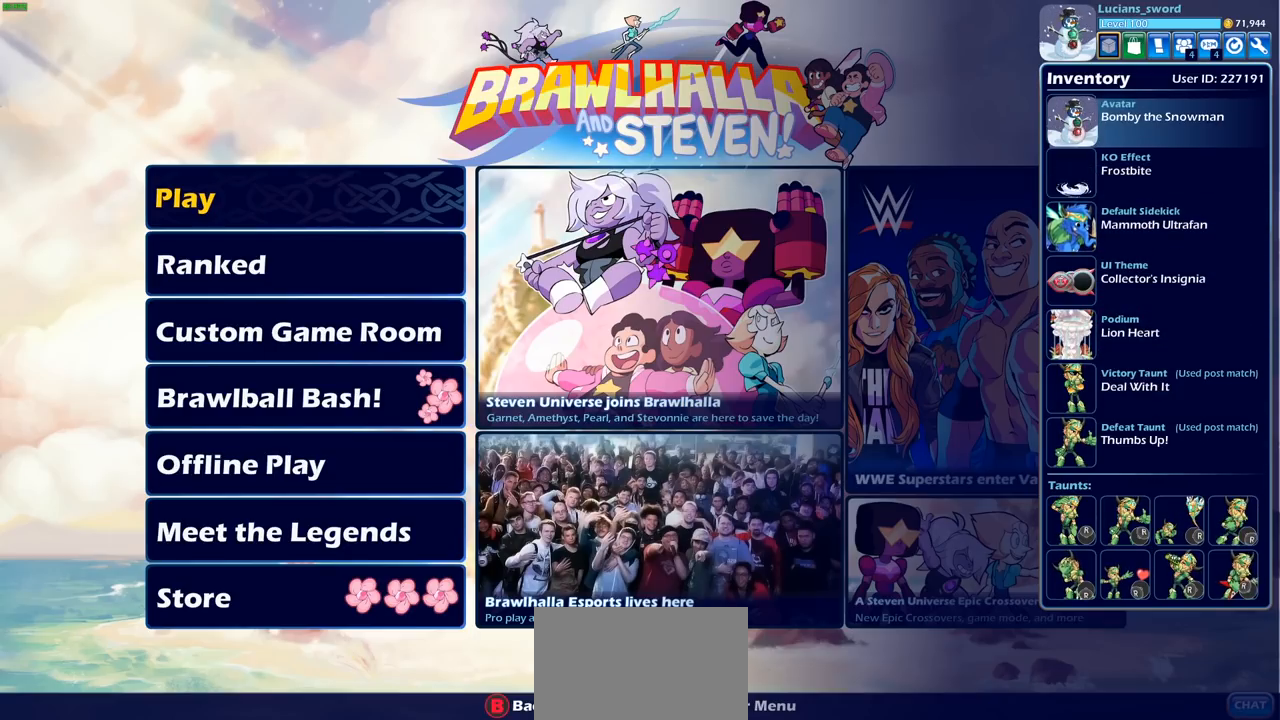
{"buttons": [], "left_stick": "center", "right_stick": "center", "events": [[67, "DPAD_DOWN", "up"], [200, "CIRCLE", "down"], [283, "CIRCLE", "up"]]}
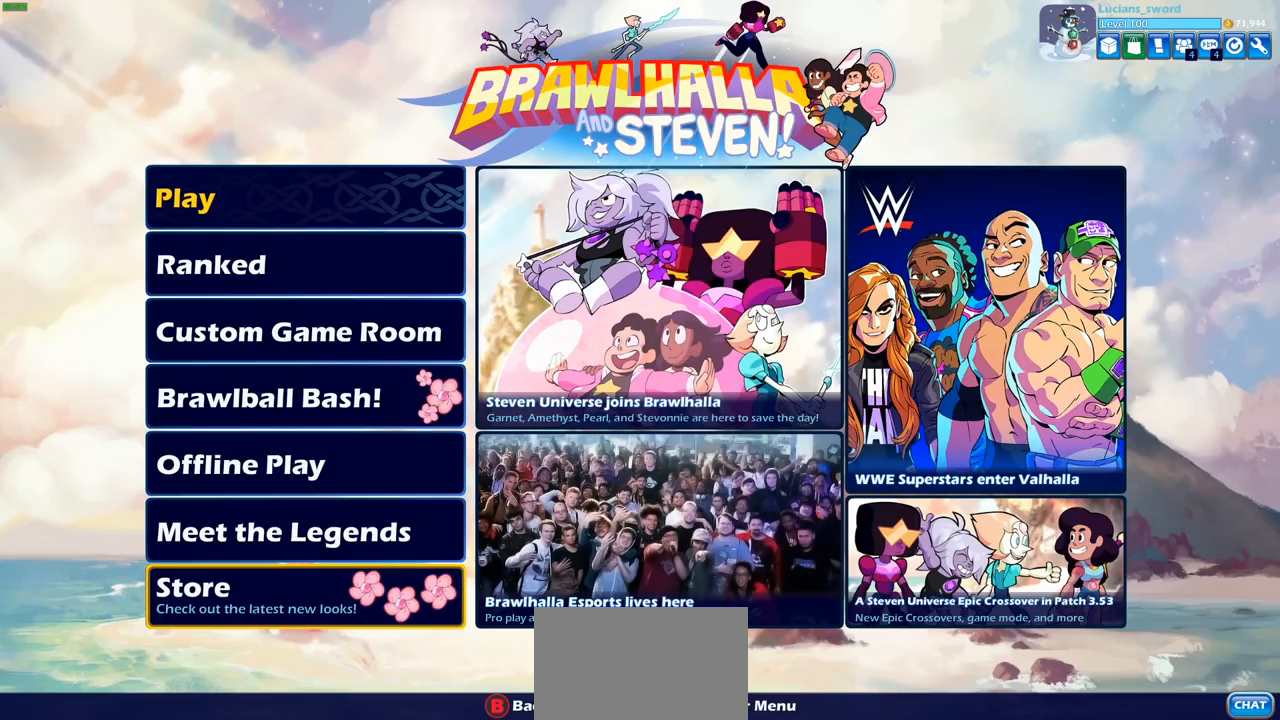
{"buttons": ["DPAD_UP"], "left_stick": "center", "right_stick": "center", "events": [[133, "DPAD_UP", "down"], [267, "DPAD_UP", "up"], [317, "DPAD_UP", "down"], [417, "DPAD_UP", "up"], [483, "DPAD_UP", "down"]]}
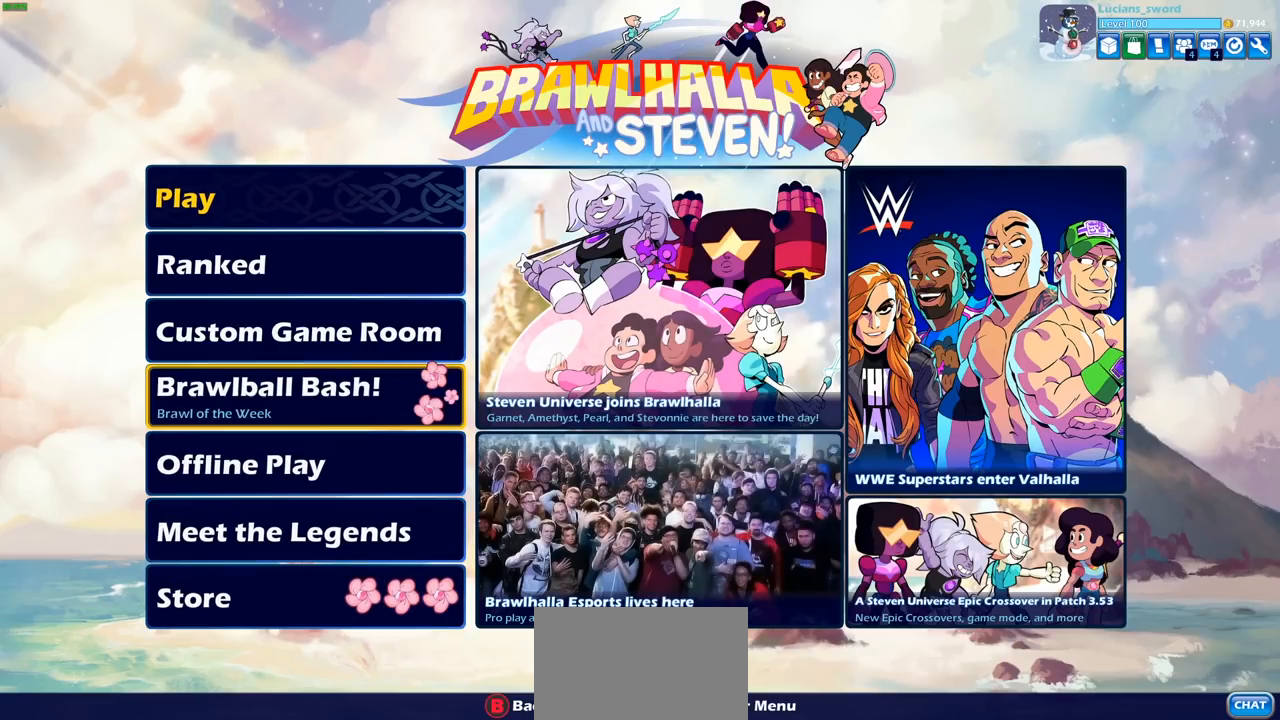
{"buttons": [], "left_stick": "center", "right_stick": "center", "events": [[67, "DPAD_UP", "up"], [133, "DPAD_UP", "down"], [183, "DPAD_UP", "up"], [250, "DPAD_UP", "down"], [317, "DPAD_UP", "up"], [400, "DPAD_UP", "down"], [483, "DPAD_UP", "up"]]}
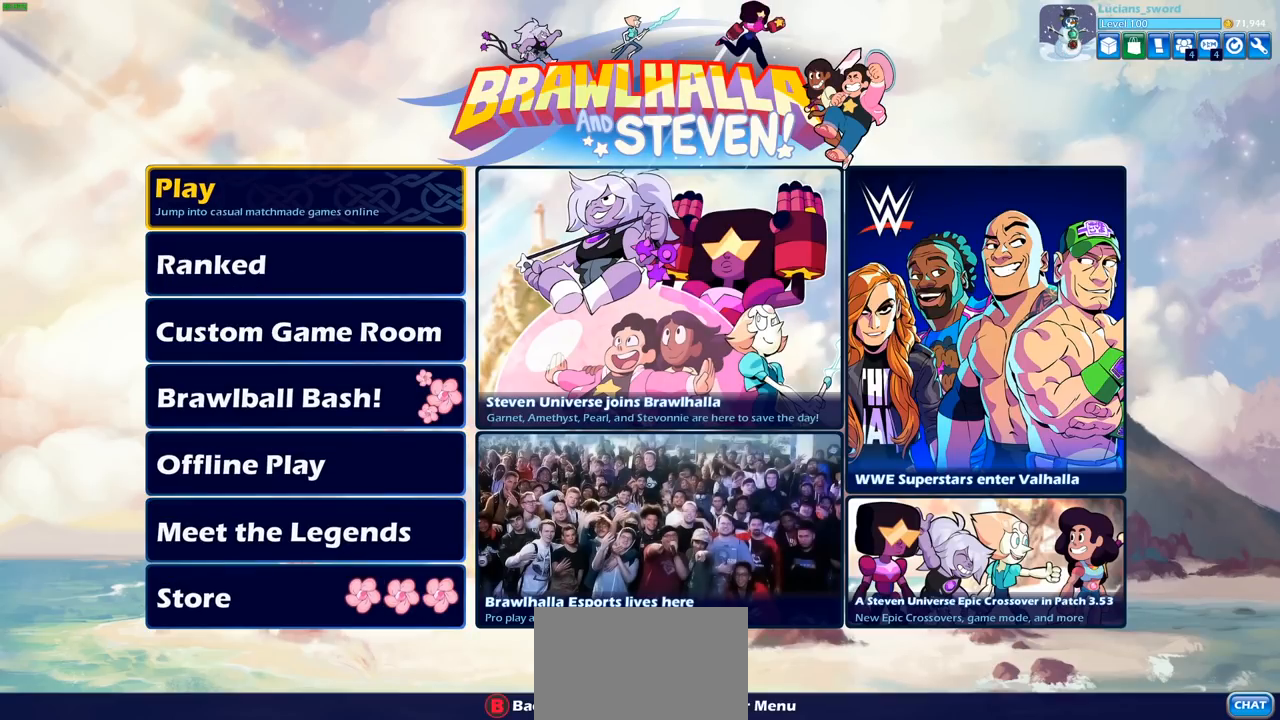
{"buttons": [], "left_stick": "center", "right_stick": "center", "events": [[117, "CROSS", "down"], [200, "CROSS", "up"]]}
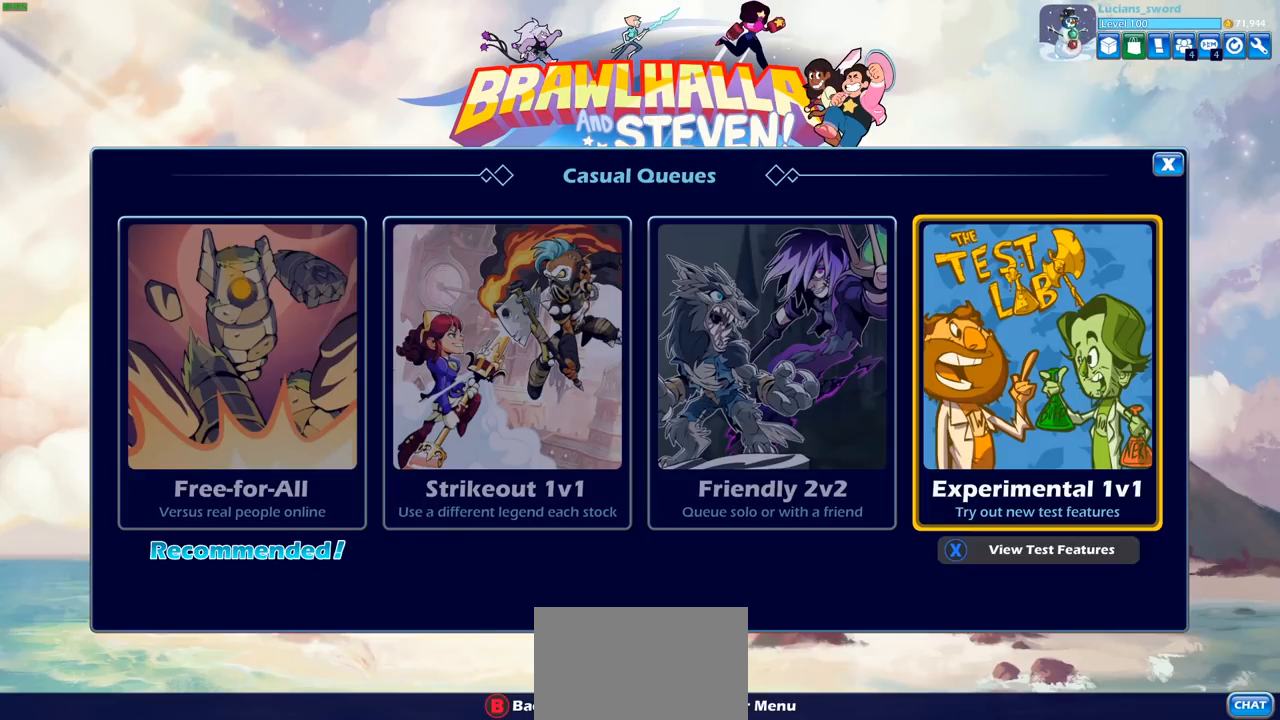
{"buttons": [], "left_stick": "center", "right_stick": "center", "events": [[233, "CROSS", "down"], [317, "CROSS", "up"]]}
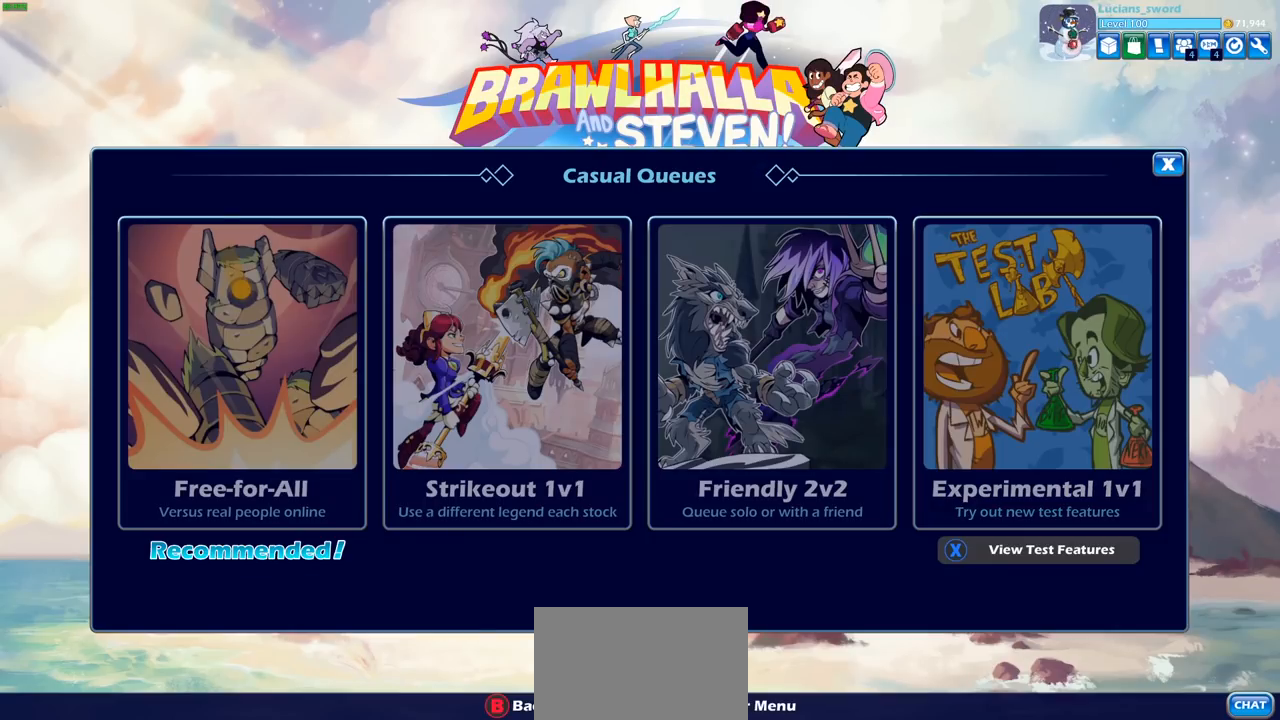
{"buttons": ["DPAD_RIGHT"], "left_stick": "center", "right_stick": "center", "events": [[33, "DPAD_DOWN", "down"], [117, "DPAD_DOWN", "up"], [217, "DPAD_DOWN", "down"], [283, "DPAD_DOWN", "up"], [467, "DPAD_RIGHT", "down"]]}
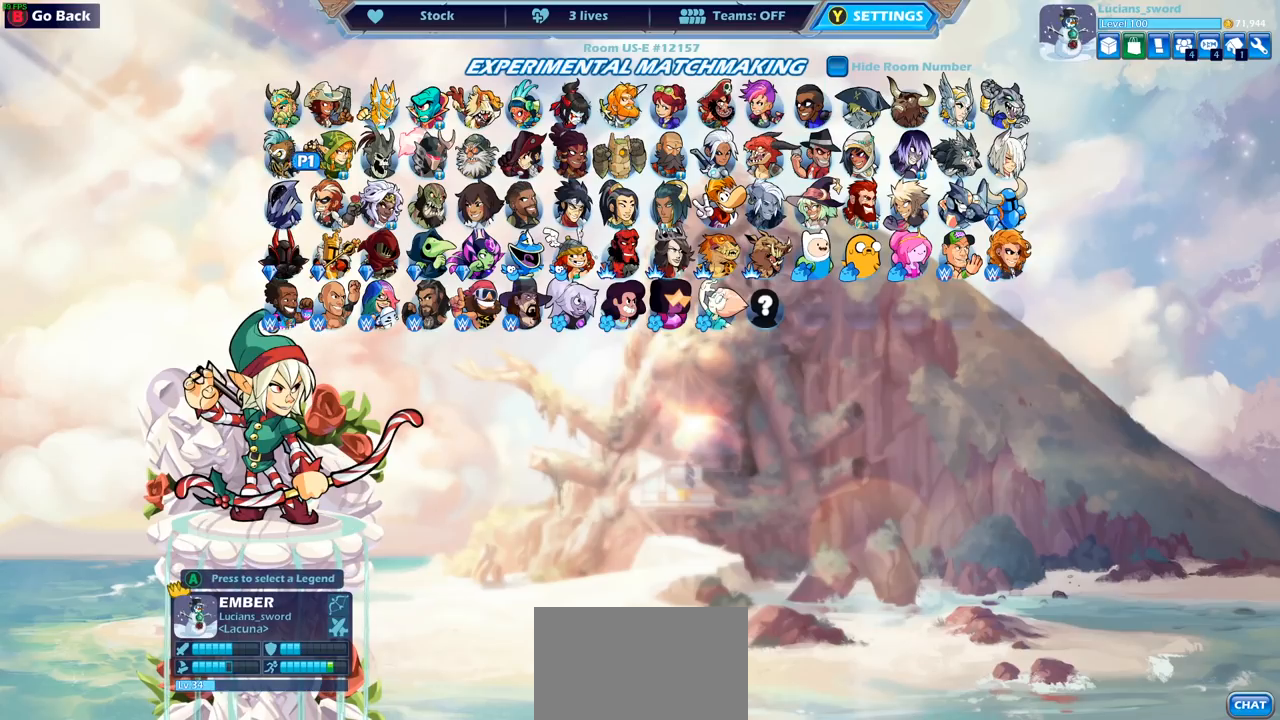
{"buttons": [], "left_stick": "center", "right_stick": "center", "events": [[50, "DPAD_RIGHT", "up"], [300, "CROSS", "down"], [350, "CROSS", "up"], [467, "CROSS", "down"], [500, "CROSS", "up"]]}
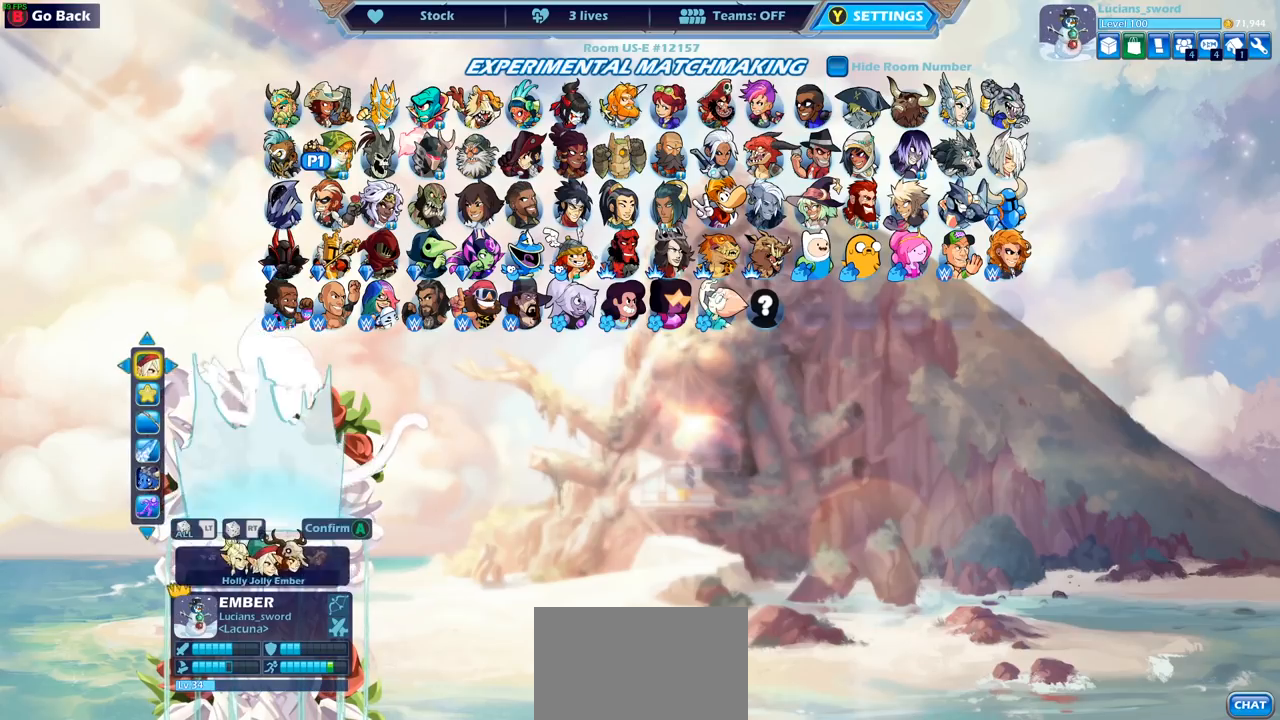
{"buttons": [], "left_stick": "center", "right_stick": "center", "events": [[267, "CROSS", "down"], [317, "CROSS", "up"], [417, "CROSS", "down"], [500, "CROSS", "up"]]}
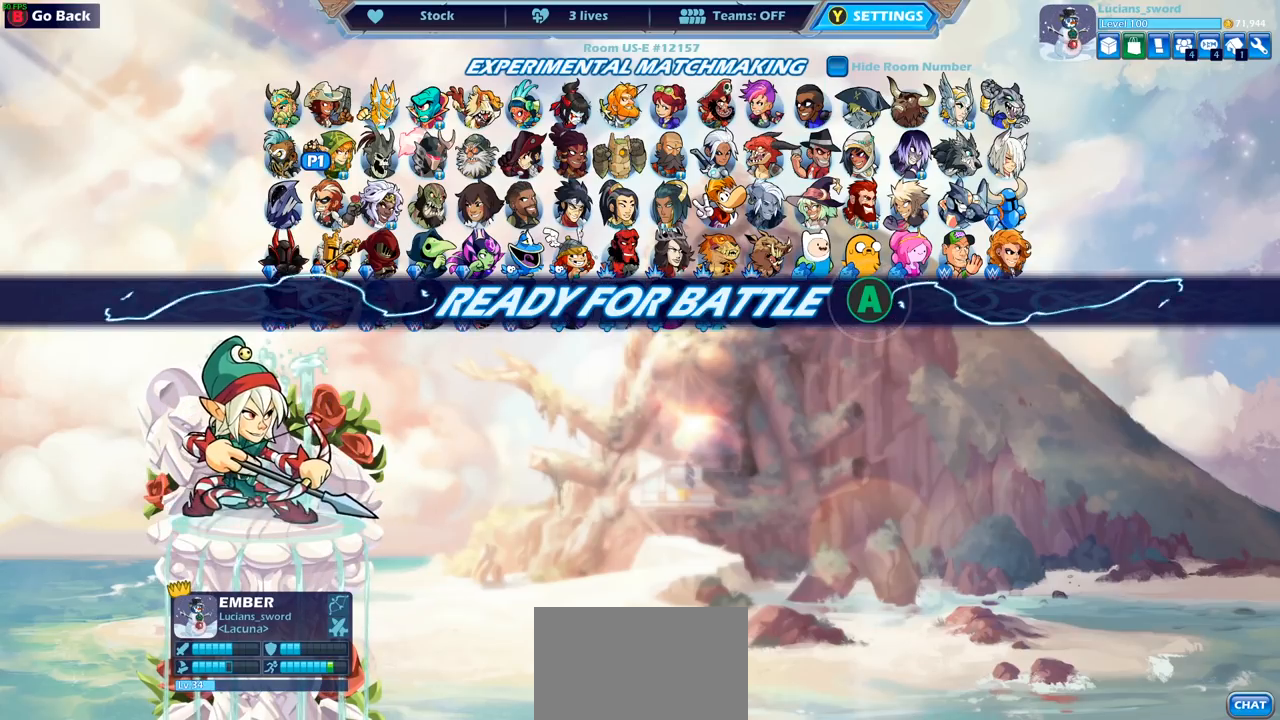
{"buttons": [], "left_stick": "center", "right_stick": "center", "events": []}
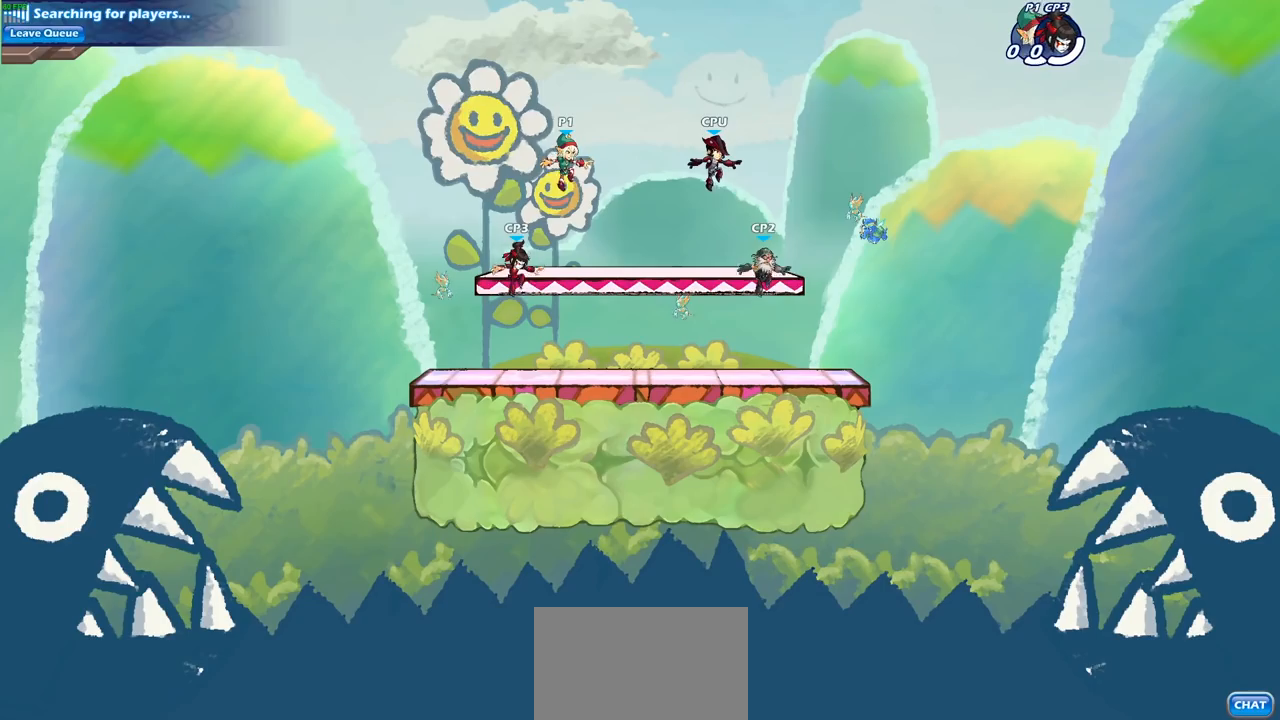
{"buttons": [], "left_stick": "center", "right_stick": "center", "events": []}
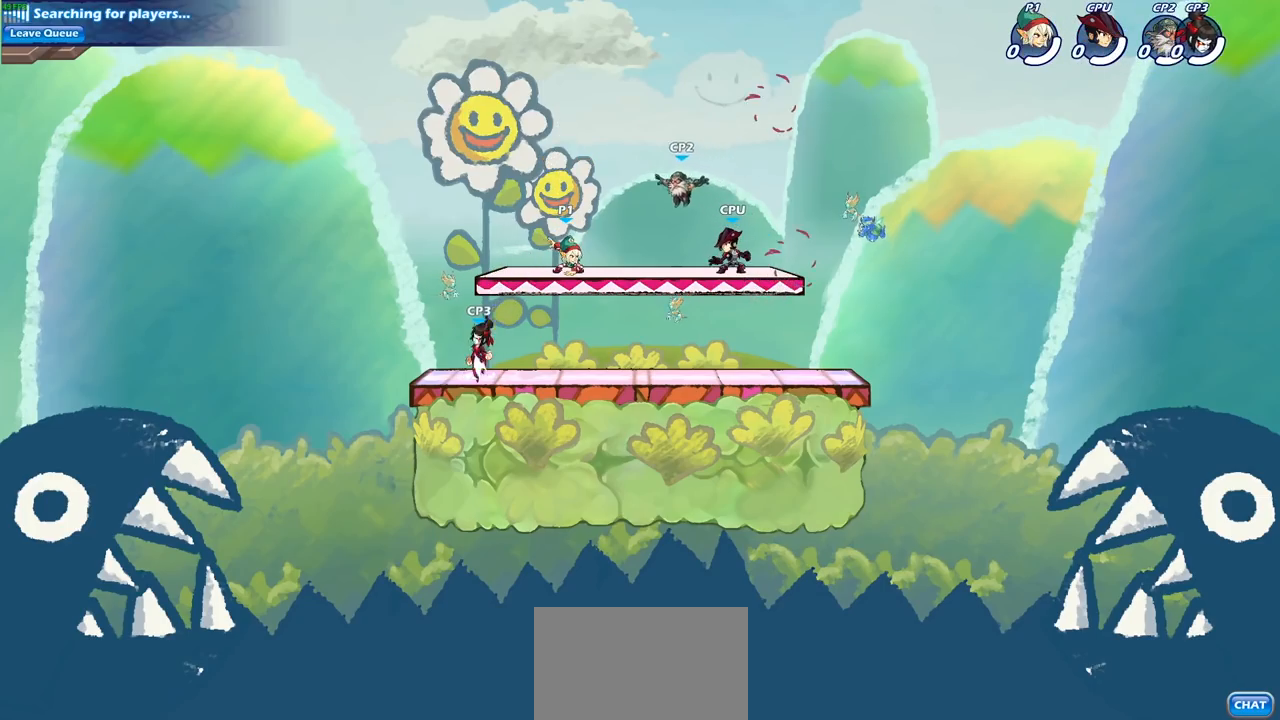
{"buttons": ["CROSS"], "left_stick": "center", "right_stick": "center", "events": [[383, "CROSS", "down"]]}
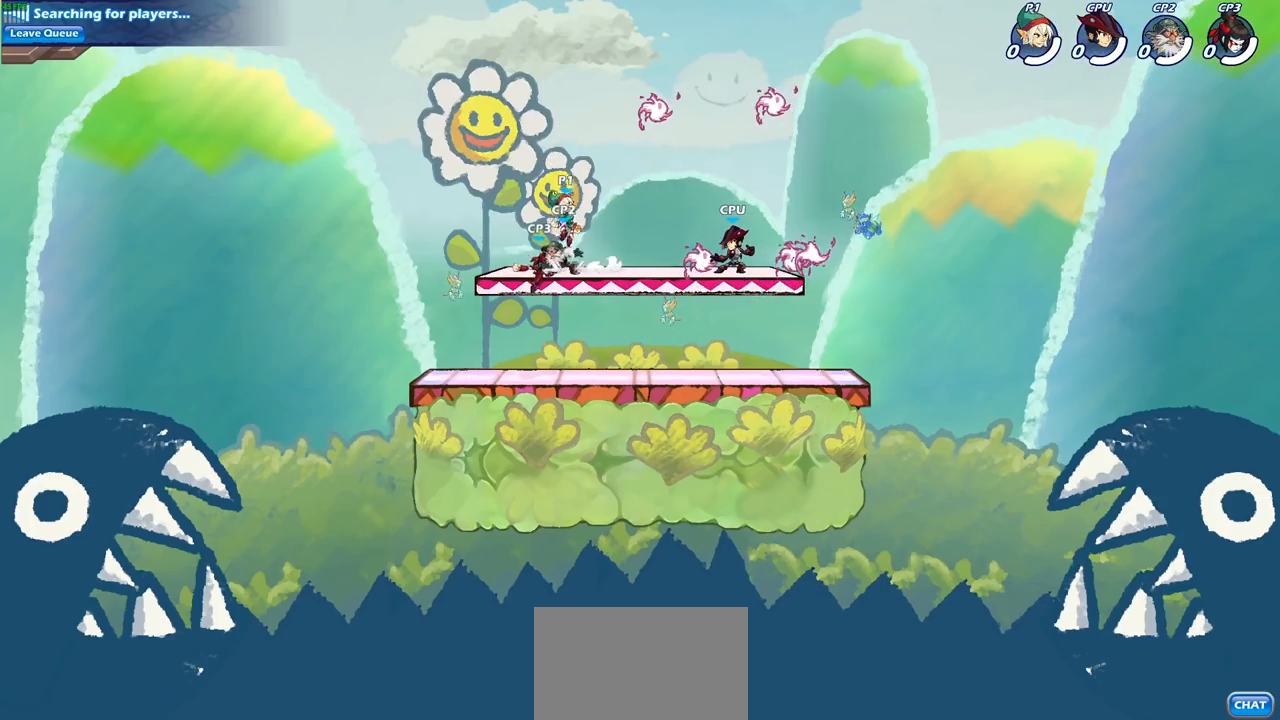
{"buttons": [], "left_stick": "right", "right_stick": "center", "events": [[17, "CROSS", "up"], [467, "left_stick", "right"]]}
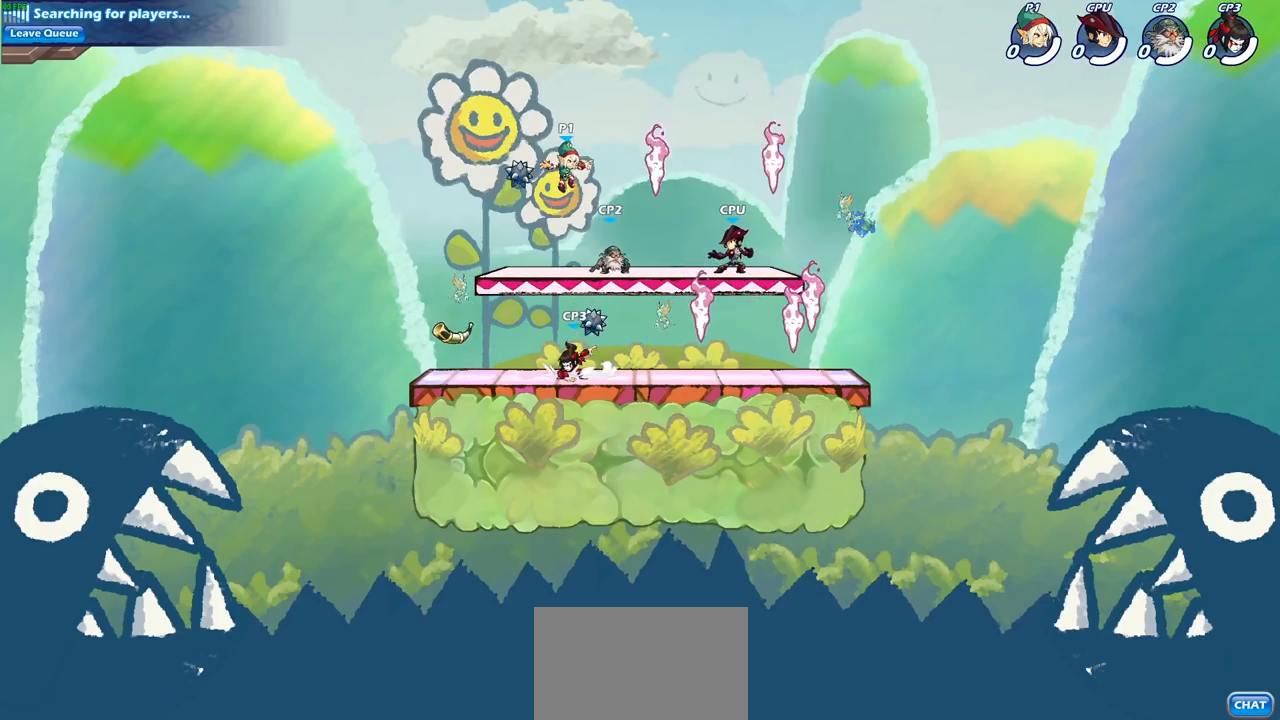
{"buttons": [], "left_stick": "right", "right_stick": "center", "events": [[367, "R1", "down"], [483, "R1", "up"]]}
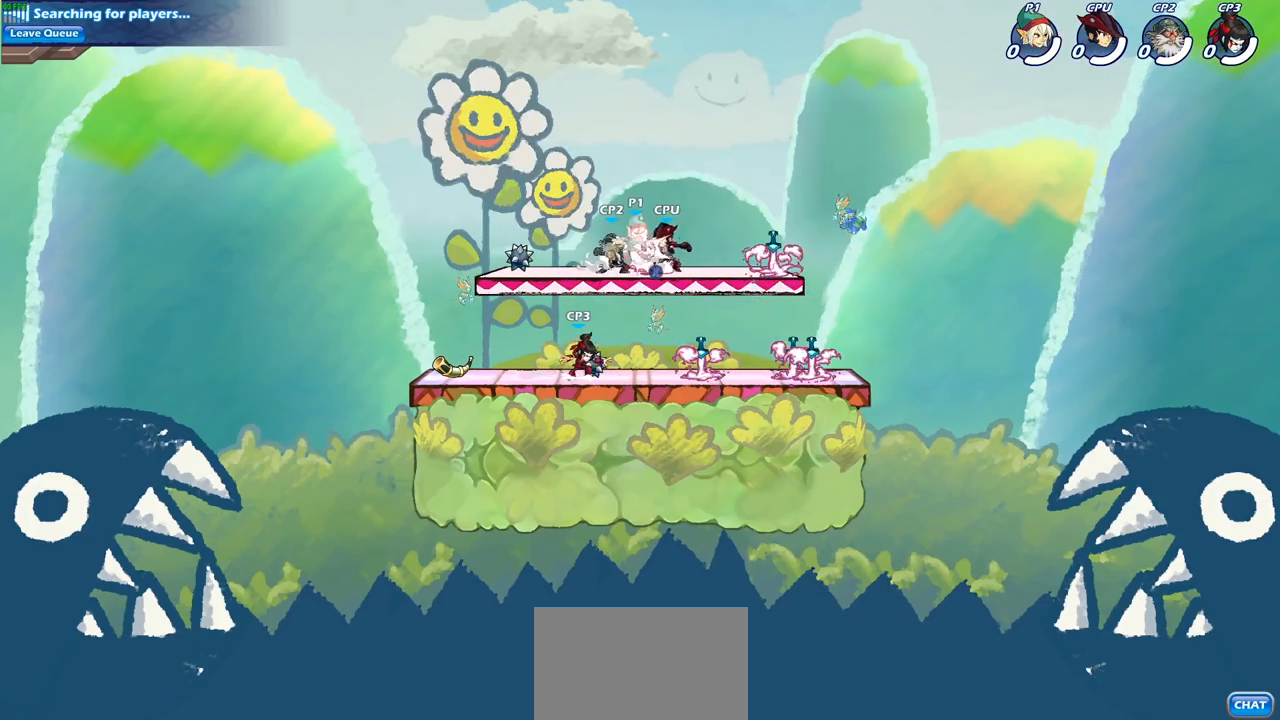
{"buttons": [], "left_stick": "center", "right_stick": "center", "events": [[50, "R2", "down"], [67, "CROSS", "down"], [217, "CROSS", "up"], [250, "R2", "up"], [300, "left_stick", "center"]]}
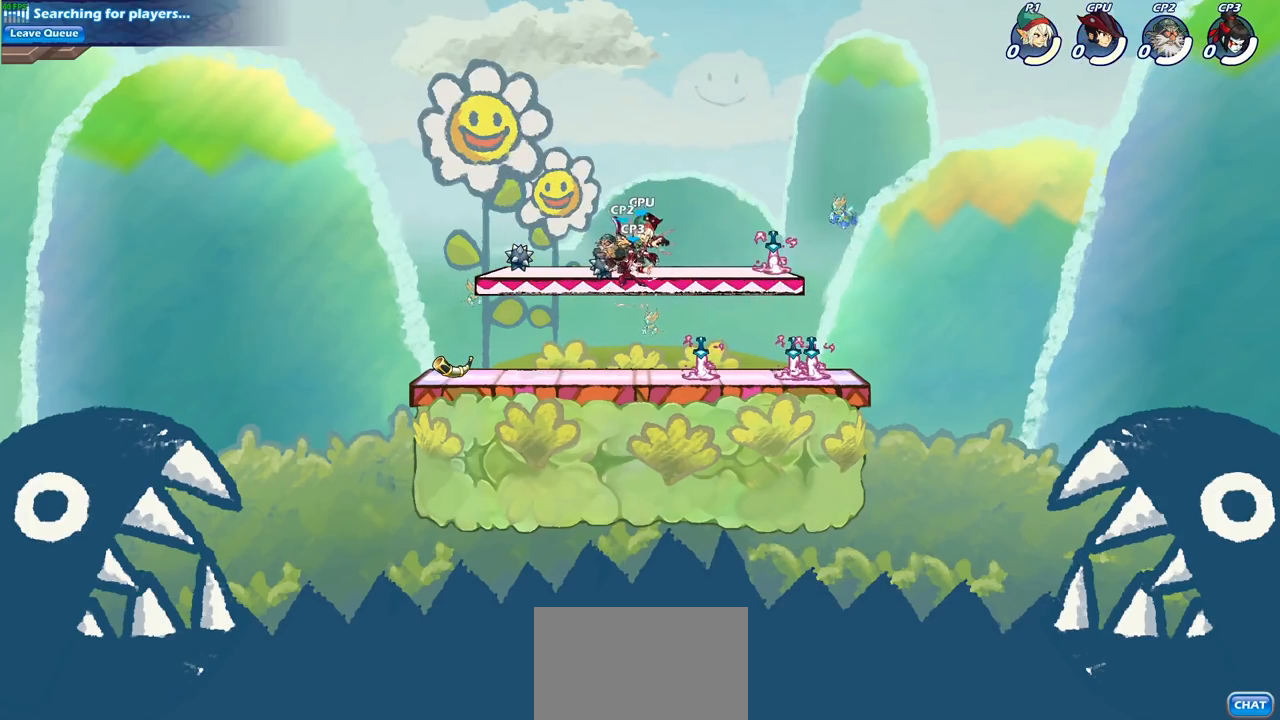
{"buttons": [], "left_stick": "right", "right_stick": "center", "events": [[300, "left_stick", "right"]]}
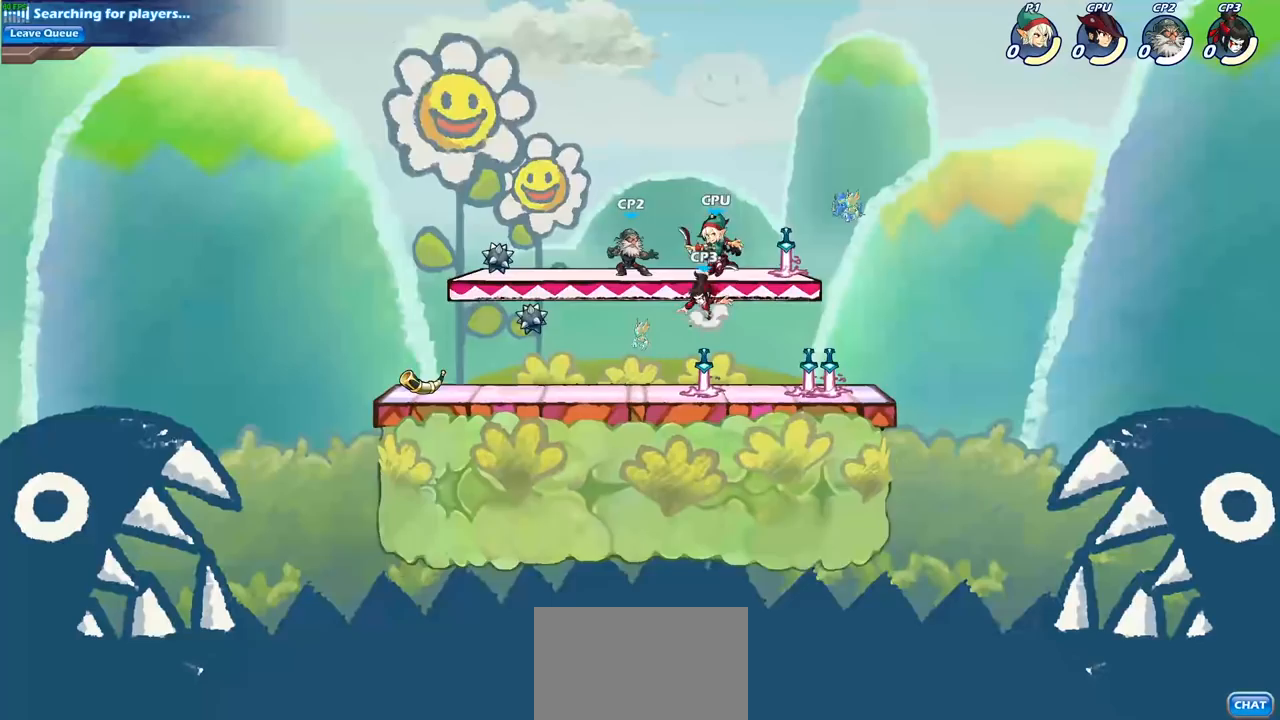
{"buttons": [], "left_stick": "down-left", "right_stick": "center", "events": [[233, "R1", "down"], [317, "R1", "up"], [317, "left_stick", "down-left"]]}
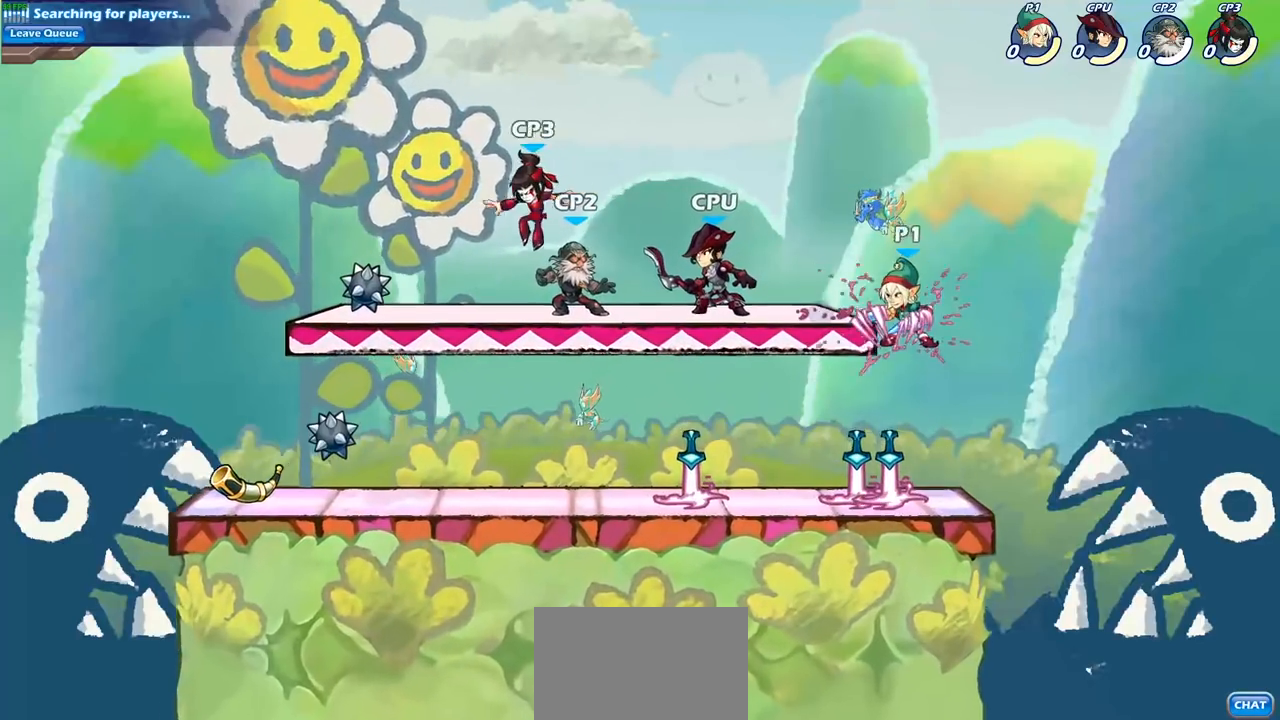
{"buttons": ["CROSS", "SQUARE"], "left_stick": "center", "right_stick": "center", "events": [[300, "R2", "down"], [317, "left_stick", "up-left"], [383, "CROSS", "down"], [417, "left_stick", "center"], [450, "R2", "up"], [467, "SQUARE", "down"]]}
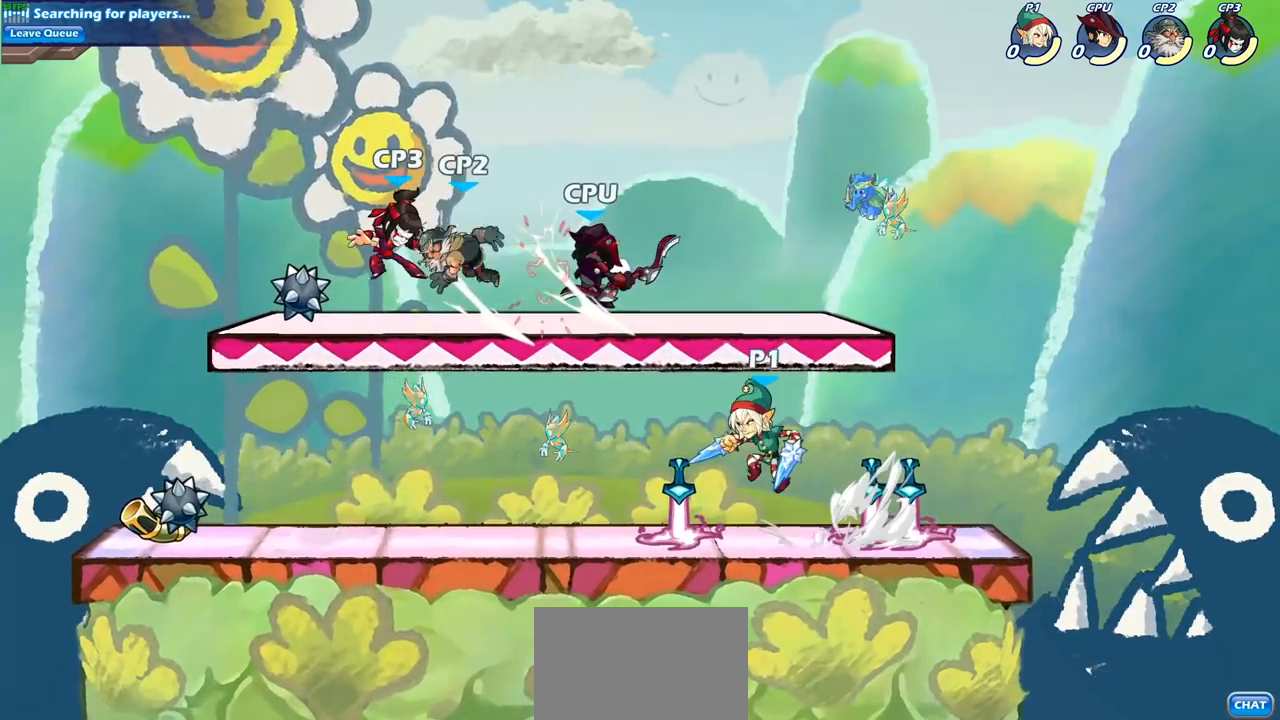
{"buttons": [], "left_stick": "up-left", "right_stick": "center", "events": [[17, "CROSS", "up"], [17, "right_stick", "down-left"], [67, "right_stick", "center"], [83, "SQUARE", "up"], [133, "left_stick", "left"], [283, "left_stick", "up-left"]]}
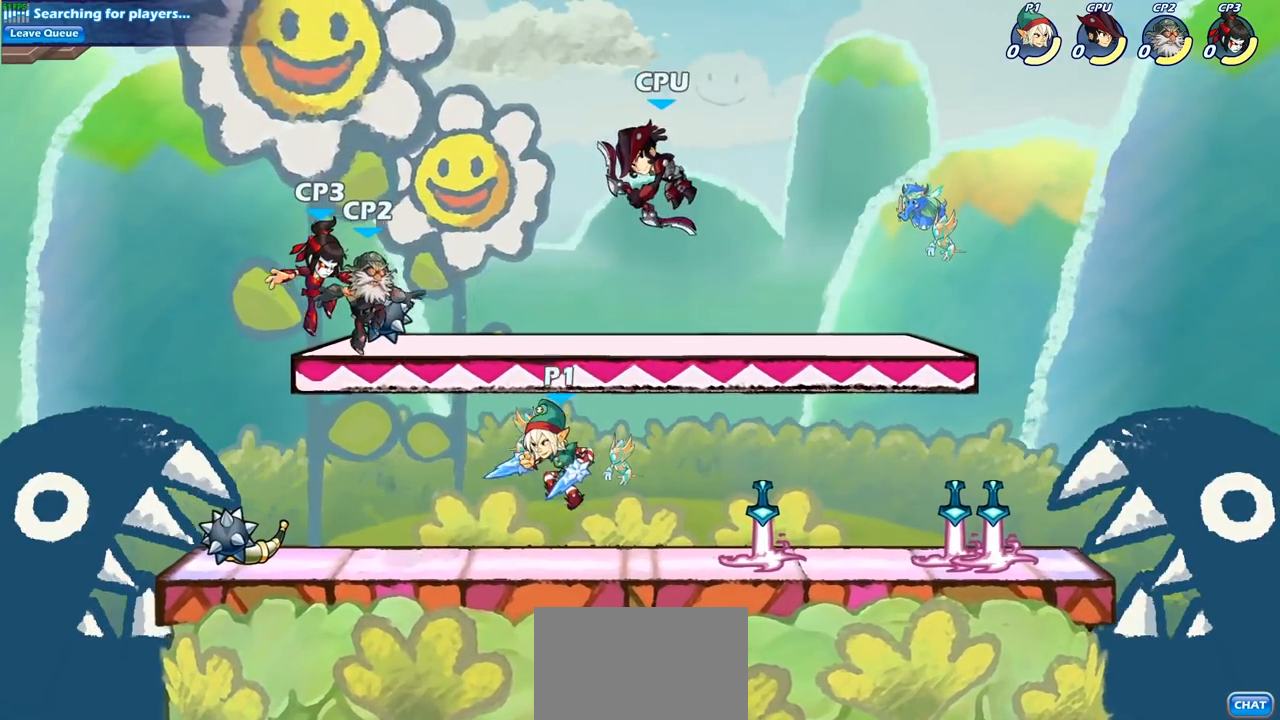
{"buttons": [], "left_stick": "center", "right_stick": "center", "events": [[117, "CROSS", "down"], [117, "left_stick", "up-right"], [200, "CIRCLE", "down"], [217, "CROSS", "up"], [317, "CIRCLE", "up"], [400, "left_stick", "center"]]}
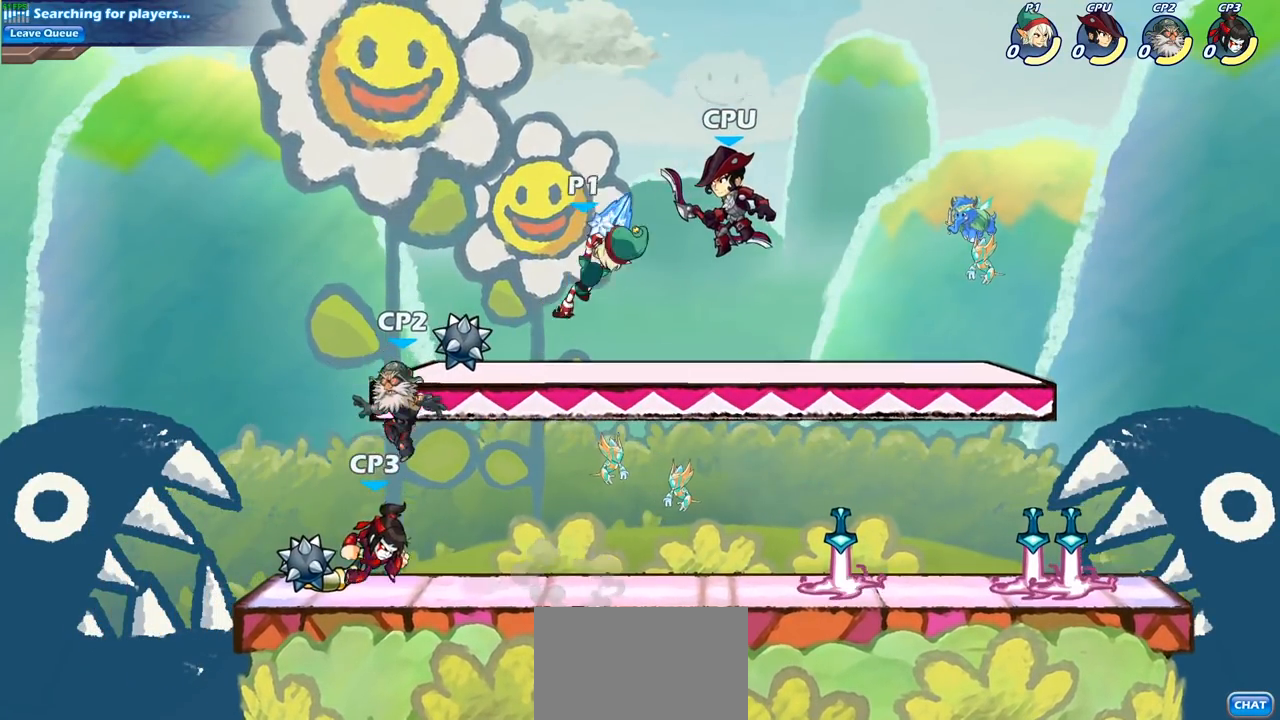
{"buttons": ["SQUARE"], "left_stick": "center", "right_stick": "center", "events": [[383, "left_stick", "left"], [483, "left_stick", "center"], [500, "SQUARE", "down"]]}